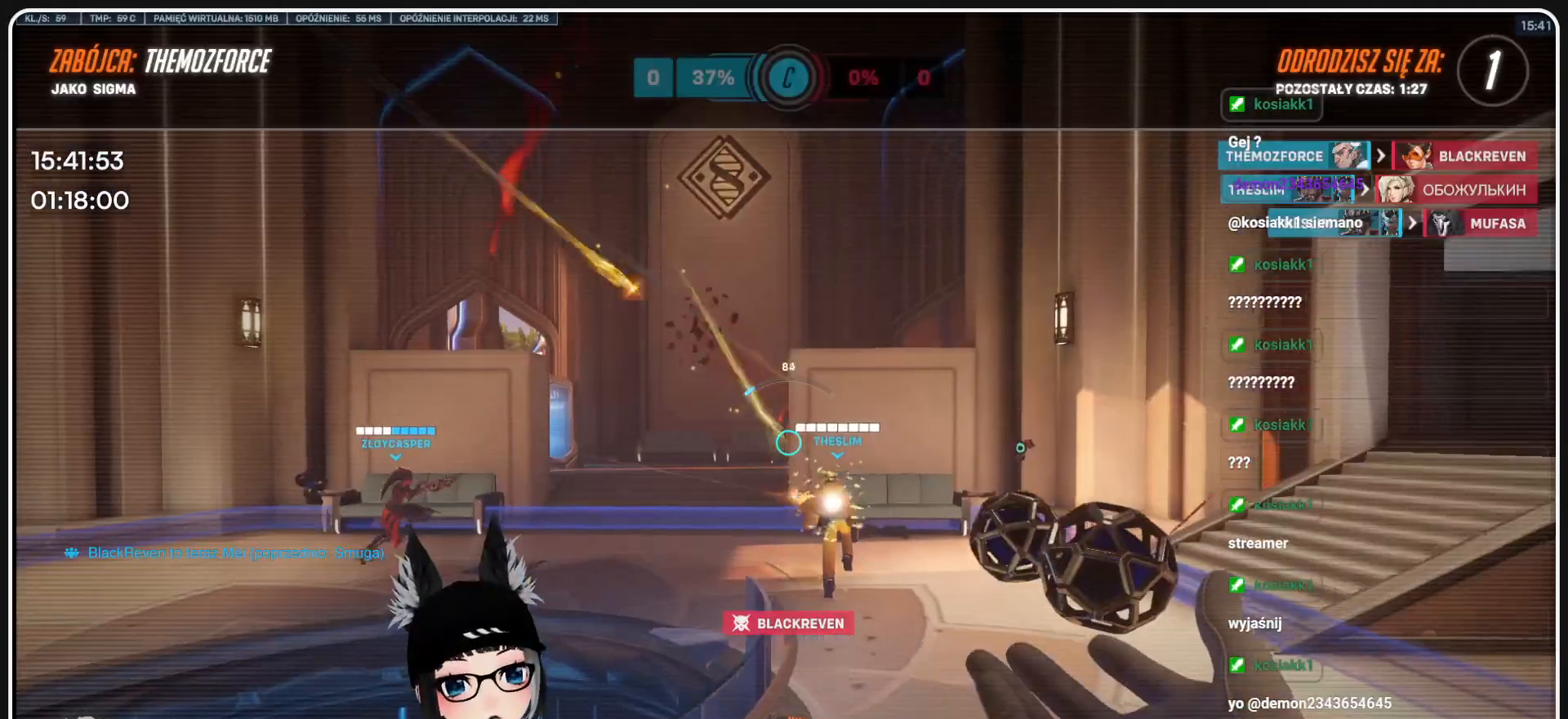
Gameplay with keyboard and mouse; each line is a JSON object with the keys and mouse buttons held at the frame after it. "events" lists presses ("down") and releases ("up") of "1", "2", "3", "4", "5", "a", "alt", "b", "c", "ctrl", "d", "e", "f", "g", "q", "r", "s", "shift", "space", "t", "tab", "tilde", "v", "w", "x", "z", "mouse_left", "mouse_wheel", "mouse_right", "mouse_mb4" and "mouse_mb5" between this image and that frame as [ms after this image, input, new state], when the widget could be followed in between. "mouse_left", "mouse_wheel", "mouse_right", "mouse_mb4", "mouse_mb5" = the "left", "wheel", "right", "mb4", "mb5" buttons of the "mouse" list. No other keys are recorded. "wheel" means that the mouse wheel is clicked or scrolled. Mouse movement is not recorded.
{"keys": ["w"], "mouse": [], "events": []}
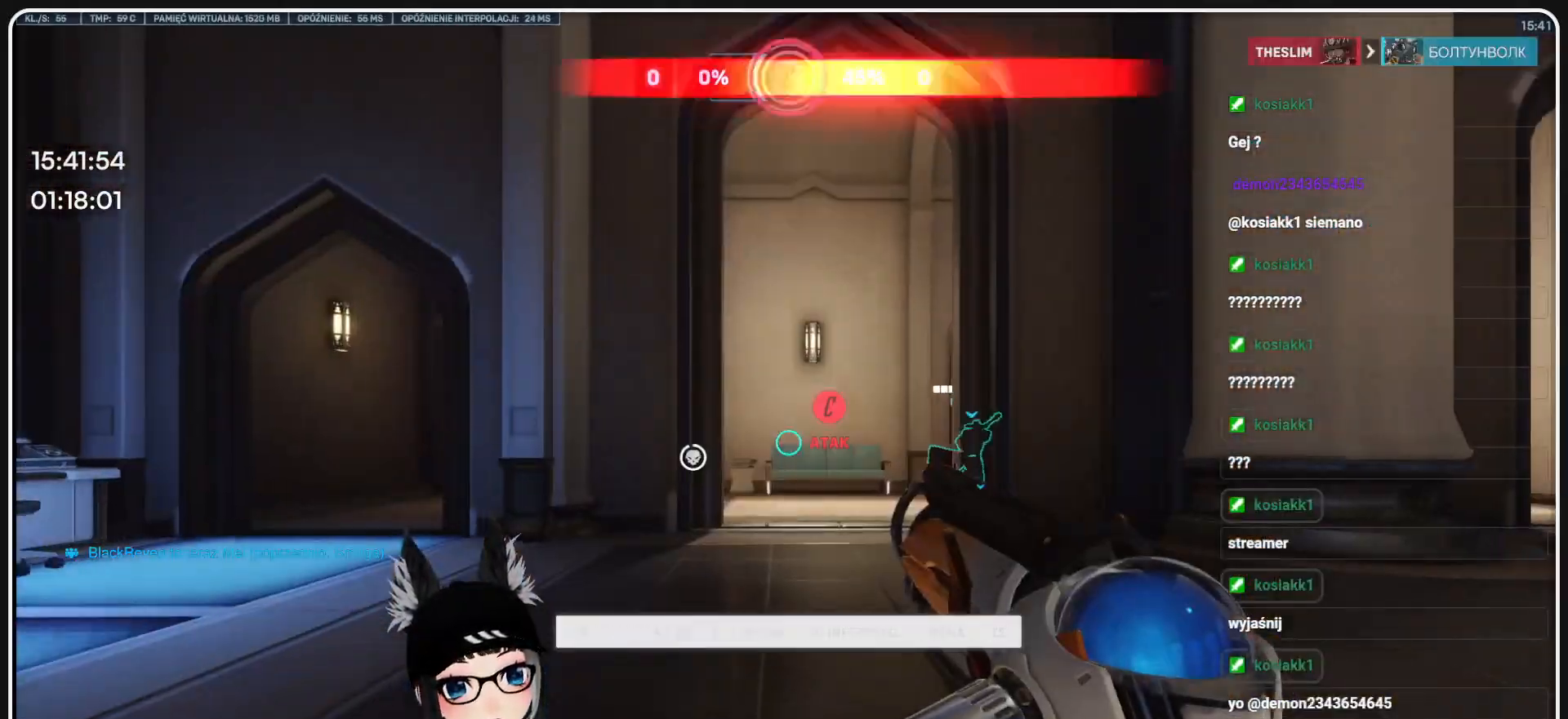
{"keys": ["w"], "mouse": [], "events": []}
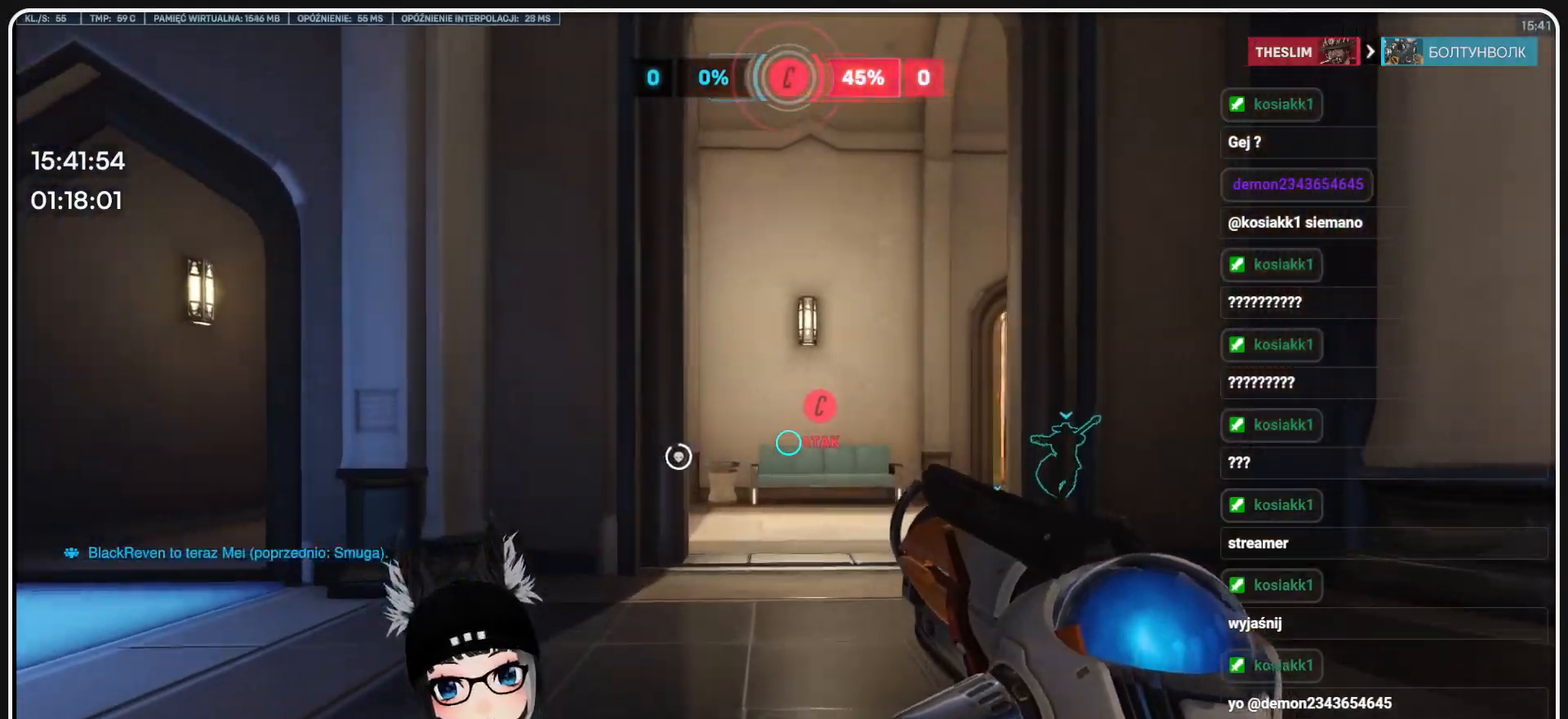
{"keys": ["w"], "mouse": [], "events": []}
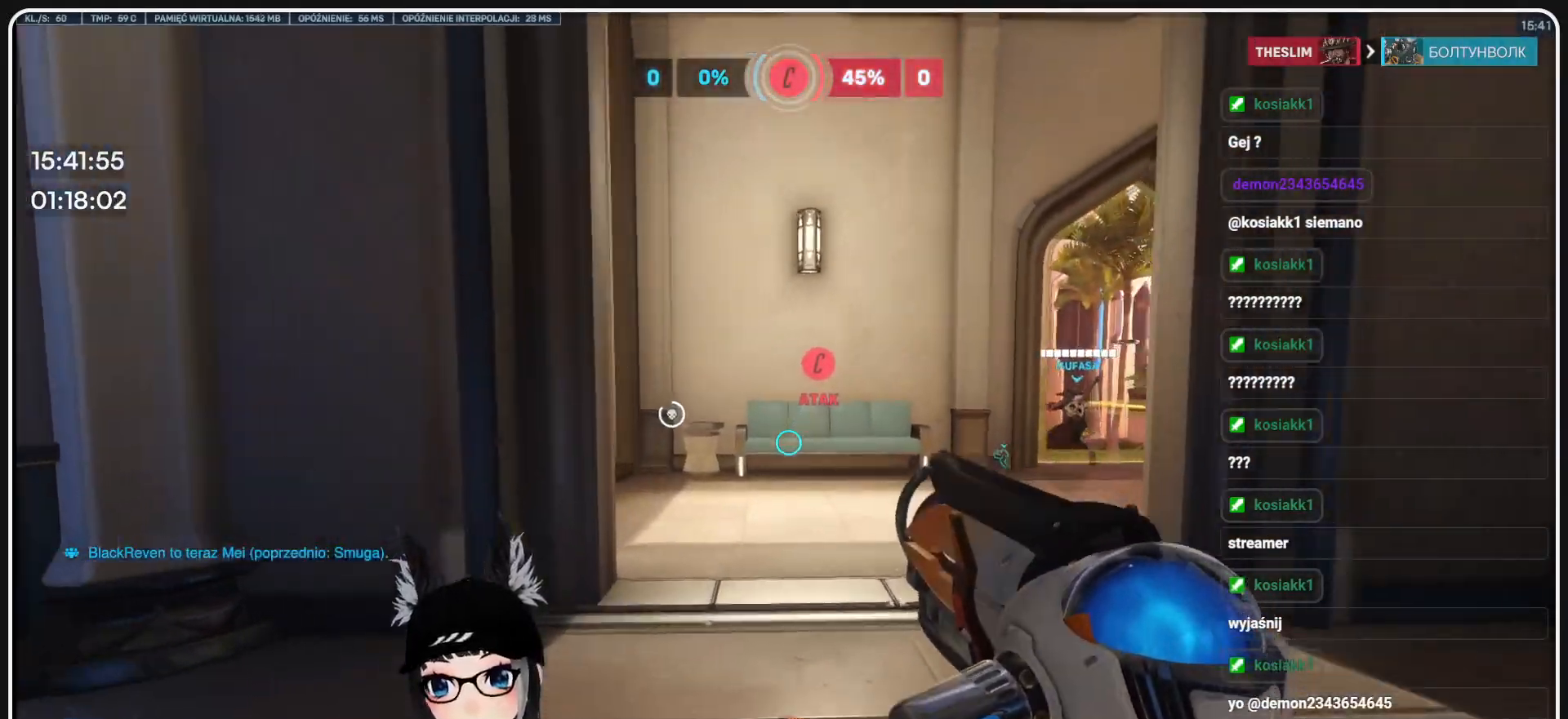
{"keys": ["w"], "mouse": [], "events": []}
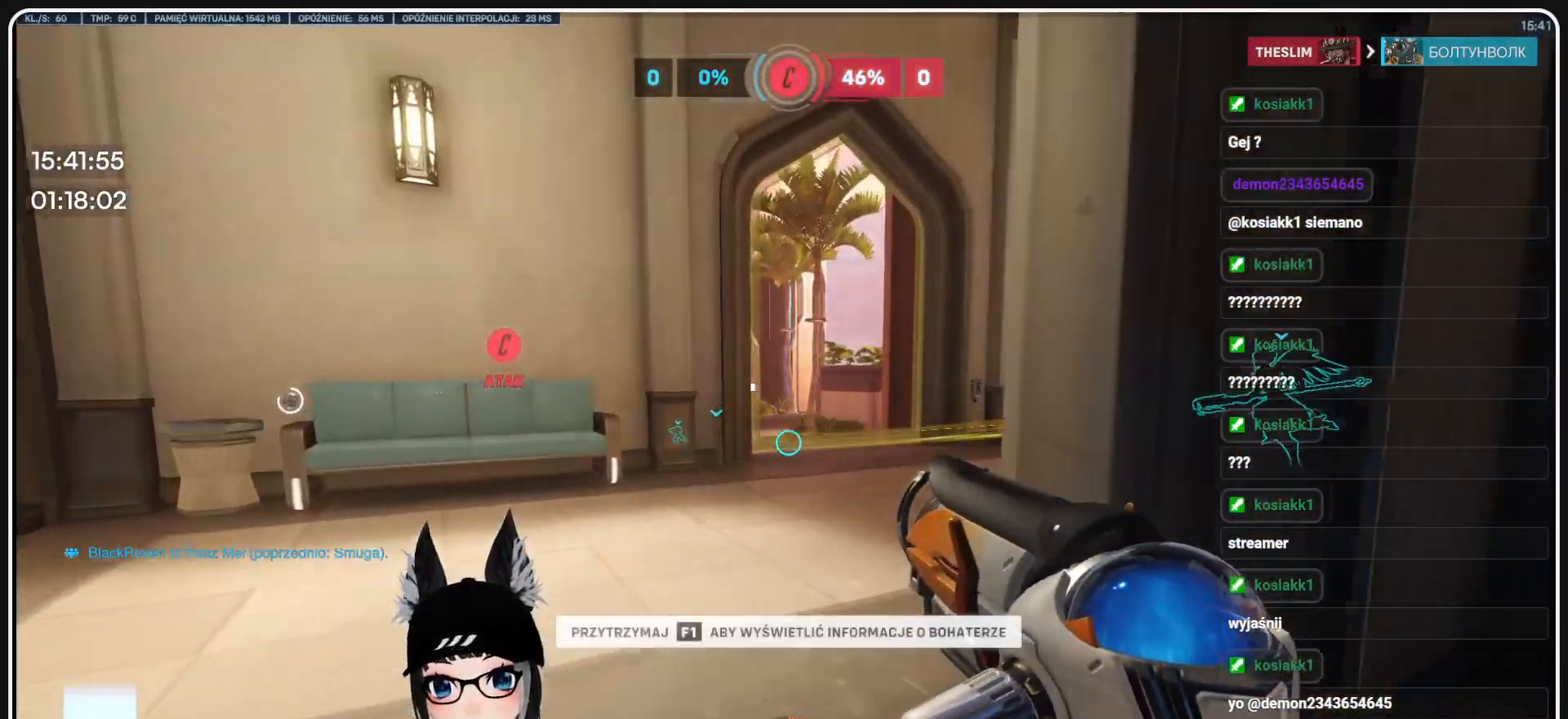
{"keys": ["w"], "mouse": [], "events": []}
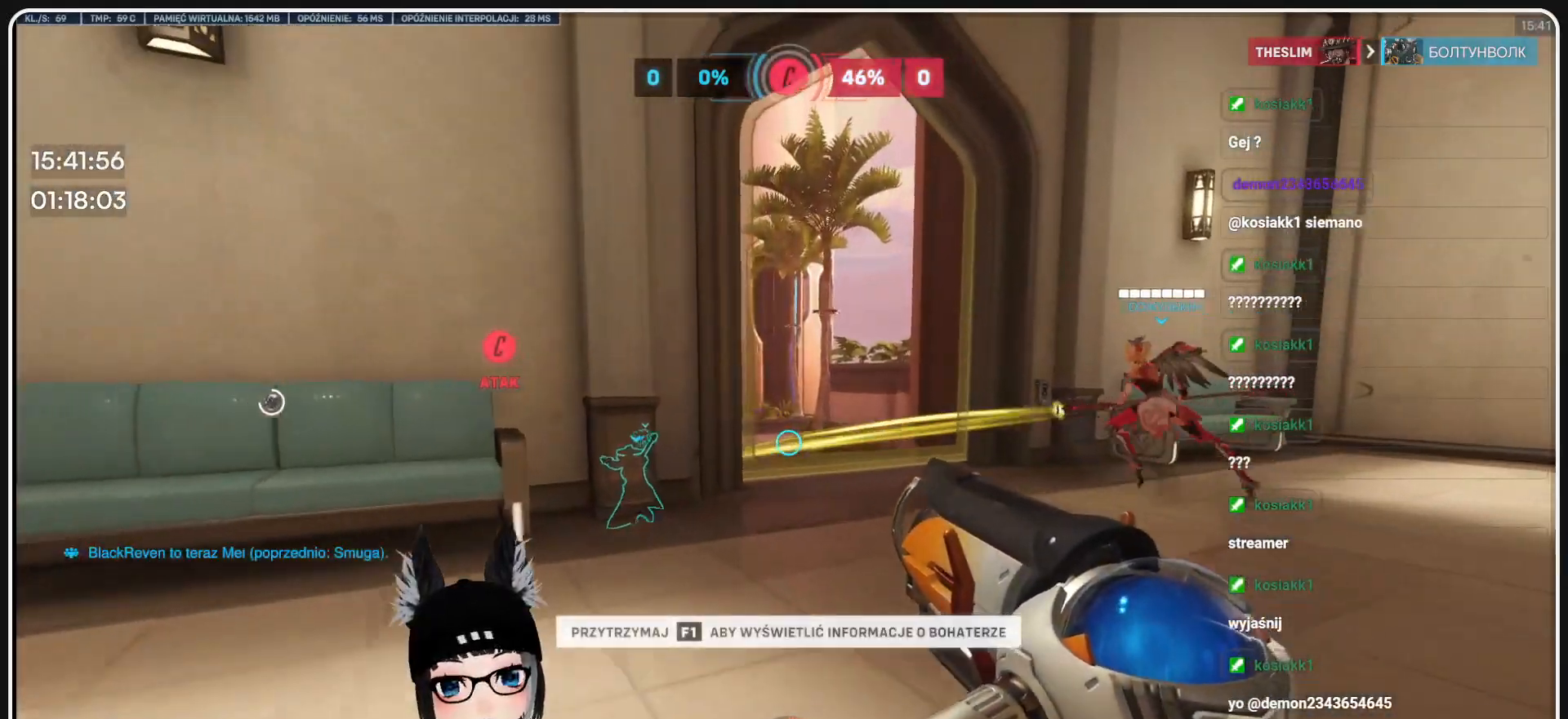
{"keys": ["d", "w"], "mouse": [], "events": [[250, "d", "down"]]}
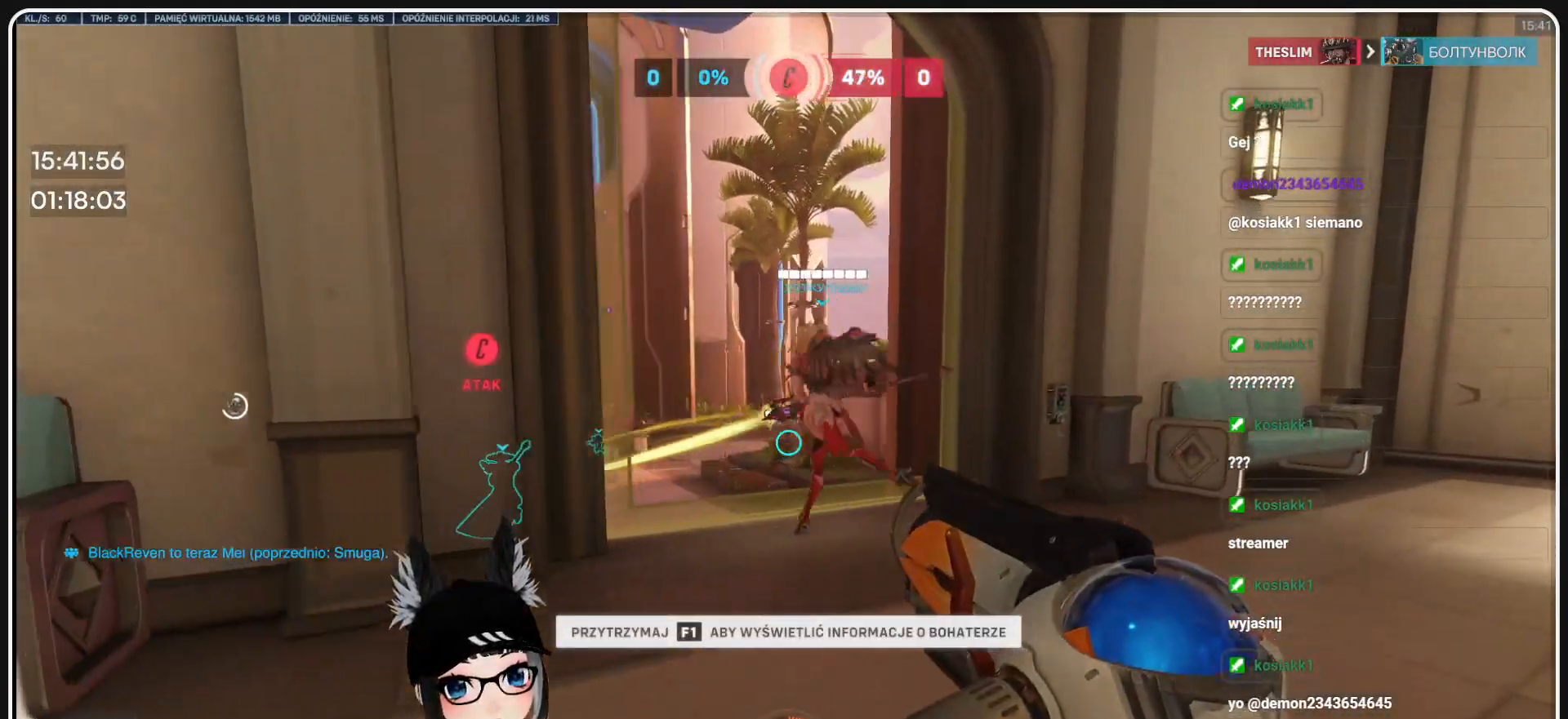
{"keys": ["w"], "mouse": [], "events": [[187, "d", "up"]]}
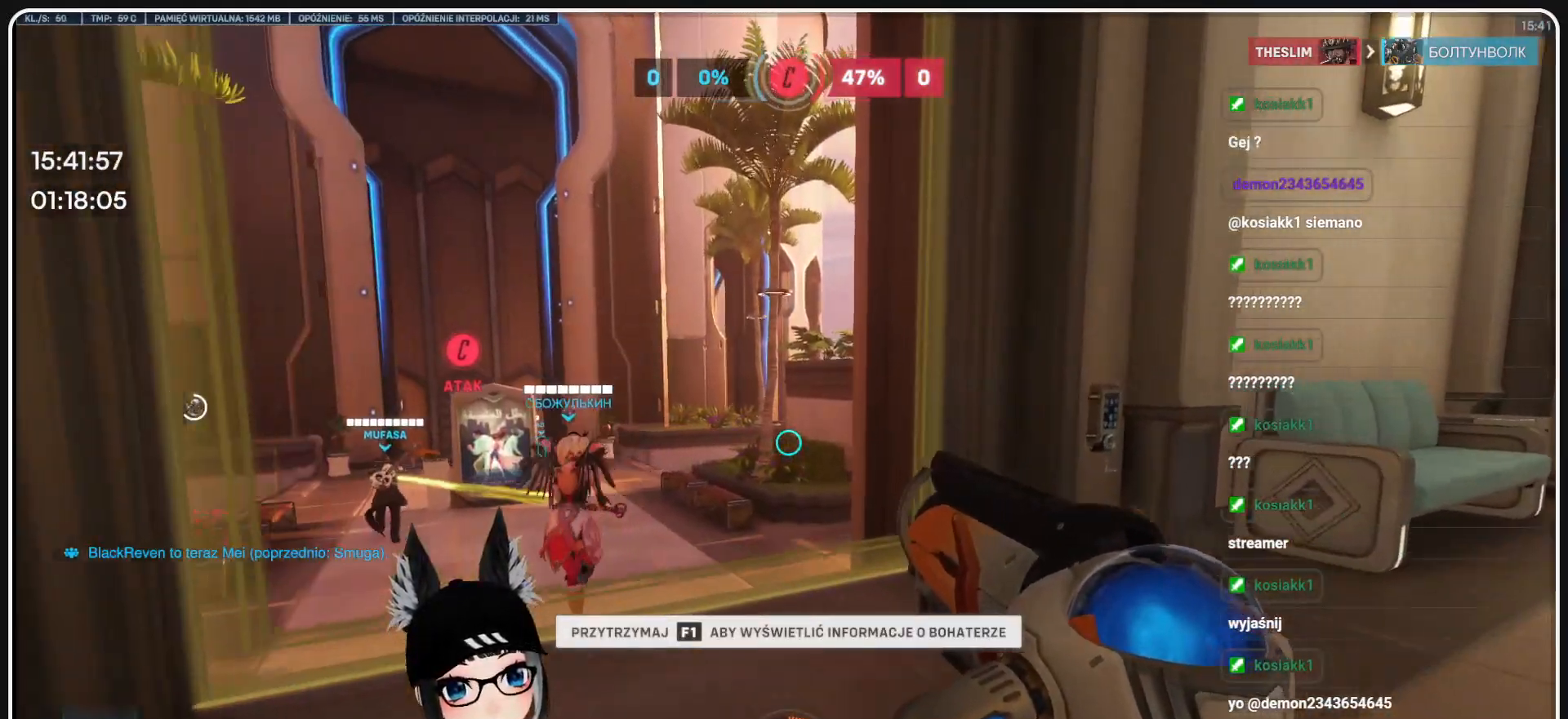
{"keys": ["a", "w"], "mouse": [], "events": [[416, "a", "down"]]}
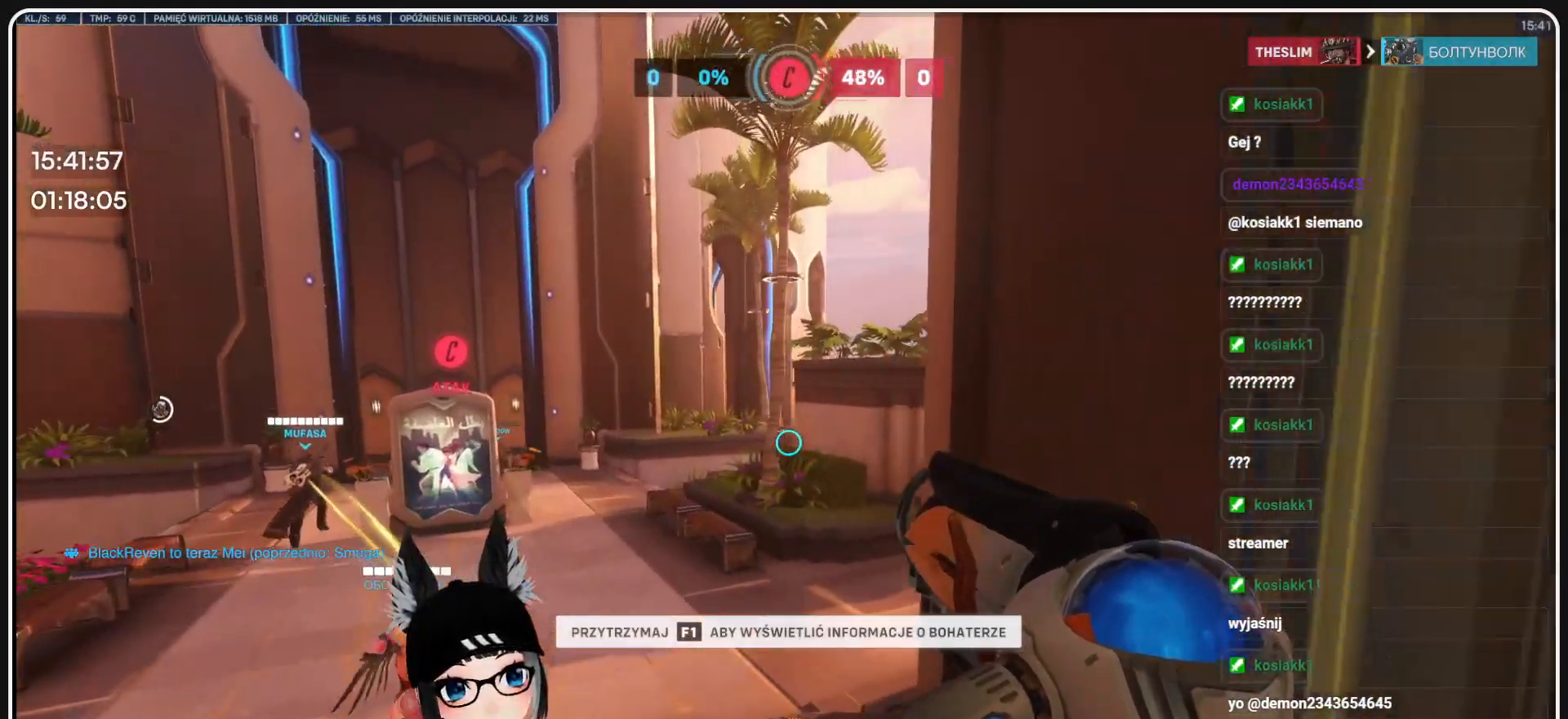
{"keys": ["w"], "mouse": [], "events": [[250, "a", "up"]]}
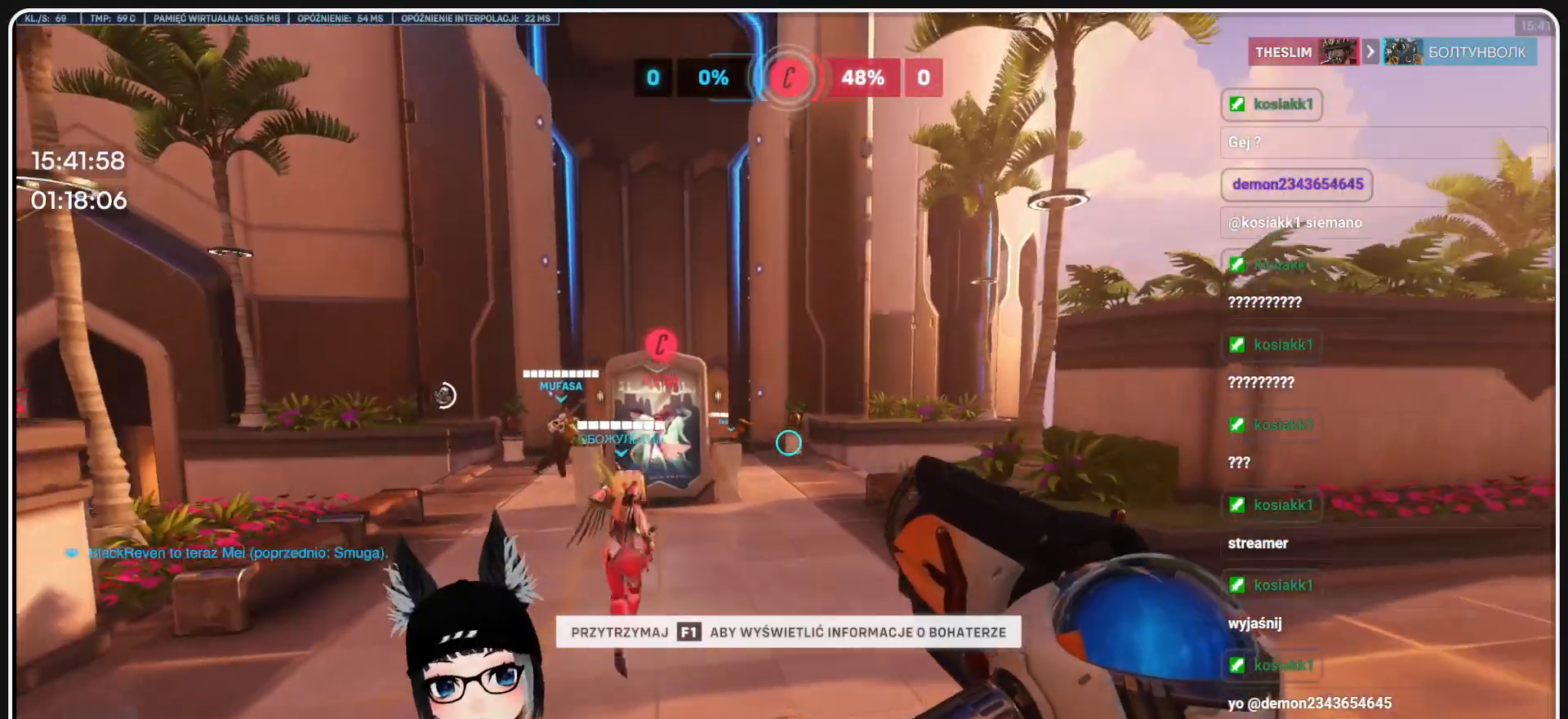
{"keys": ["w"], "mouse": [], "events": []}
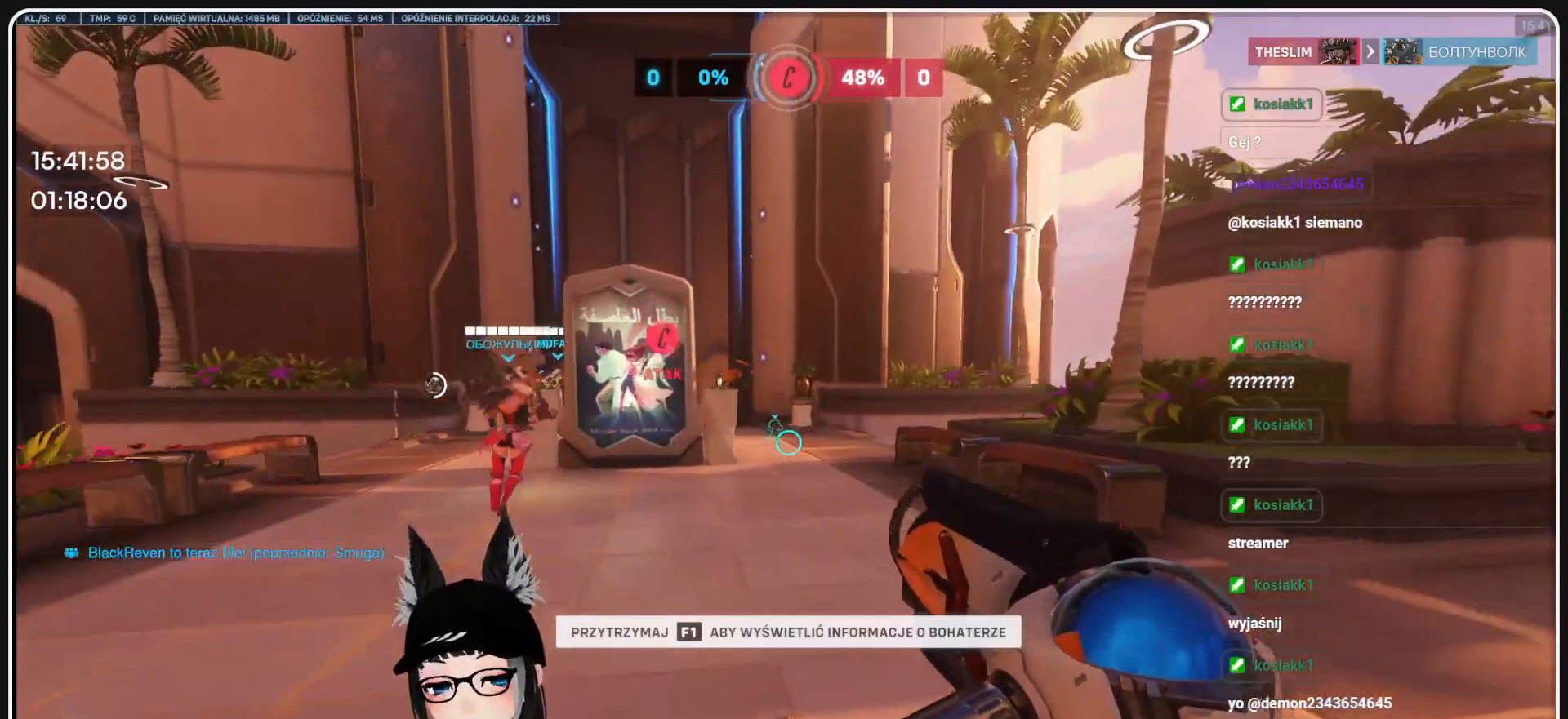
{"keys": ["w"], "mouse": [], "events": []}
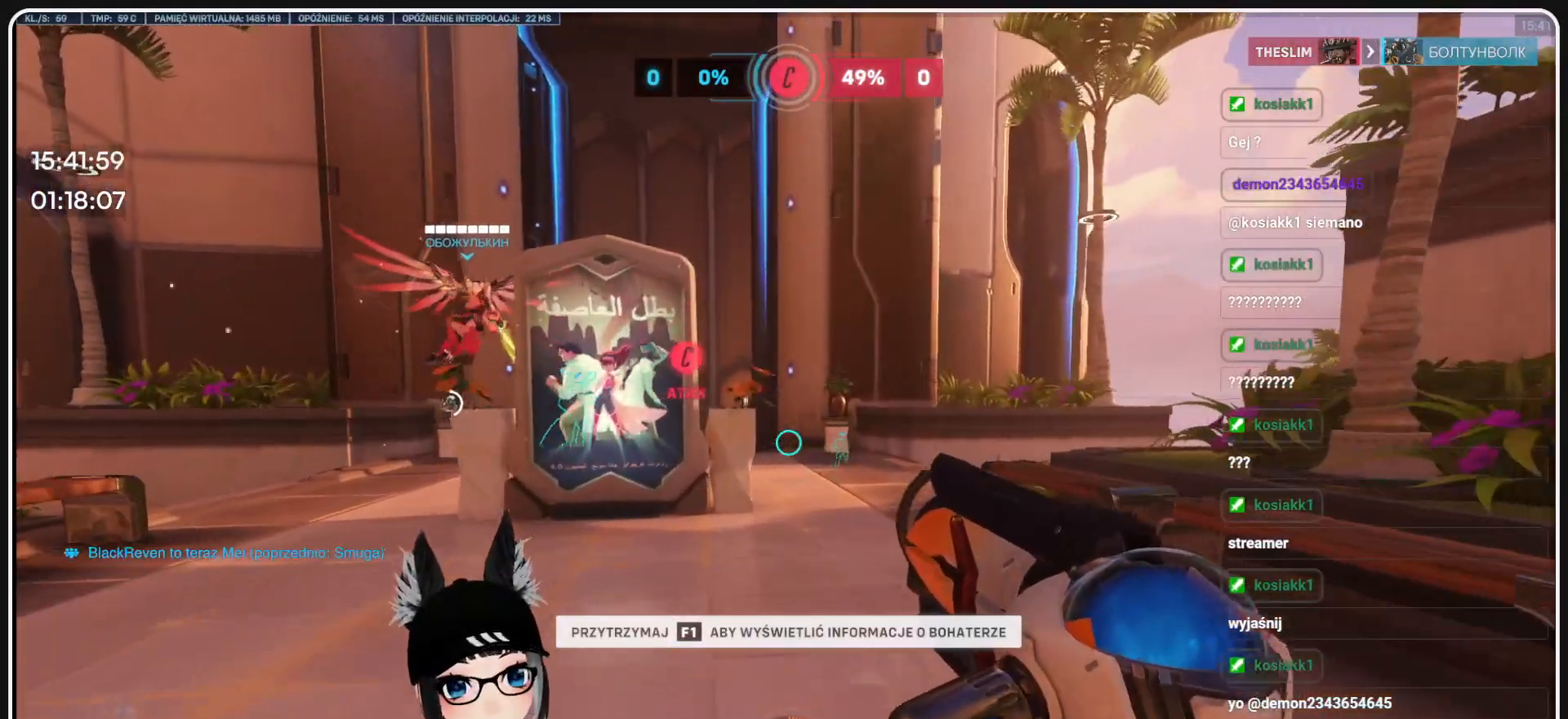
{"keys": ["w"], "mouse": [], "events": []}
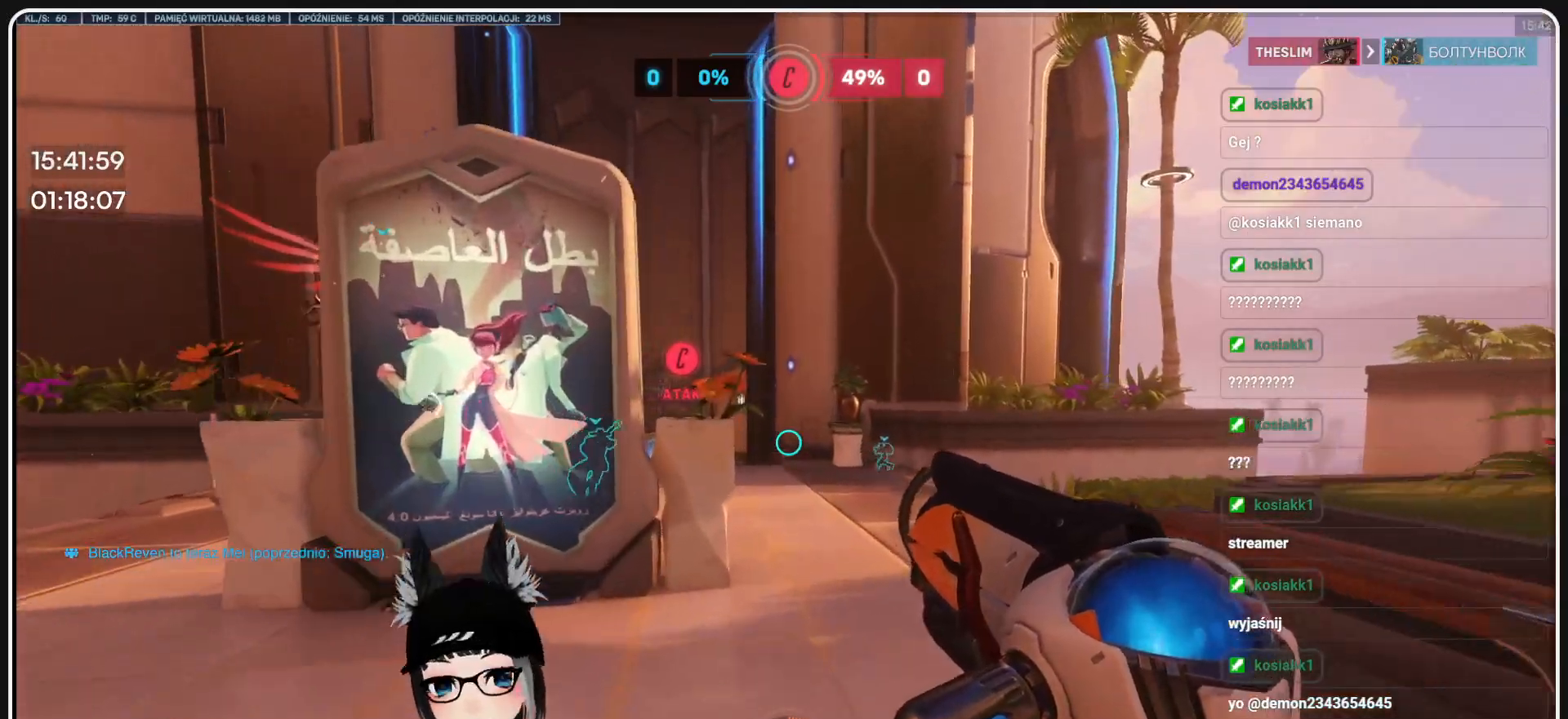
{"keys": ["w"], "mouse": [], "events": []}
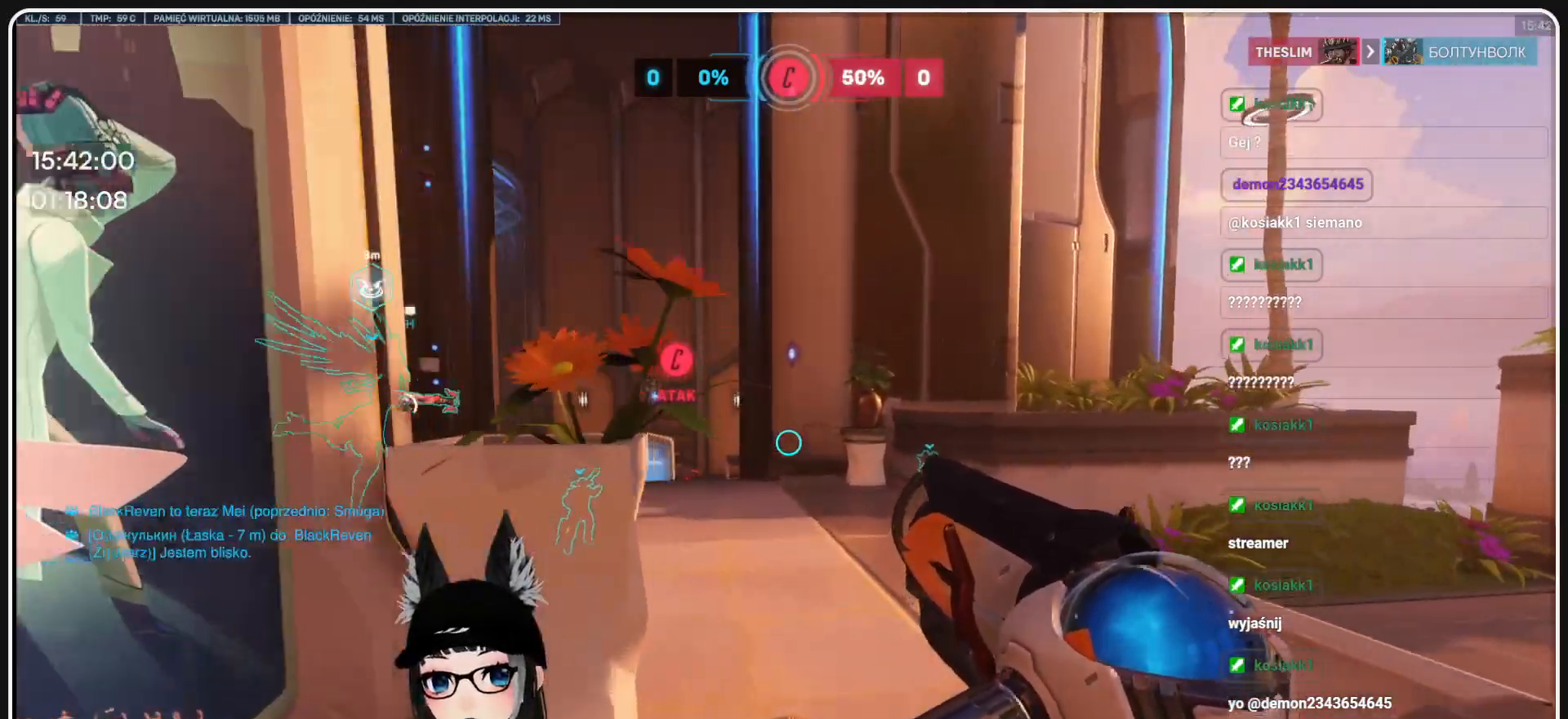
{"keys": ["w"], "mouse": [], "events": []}
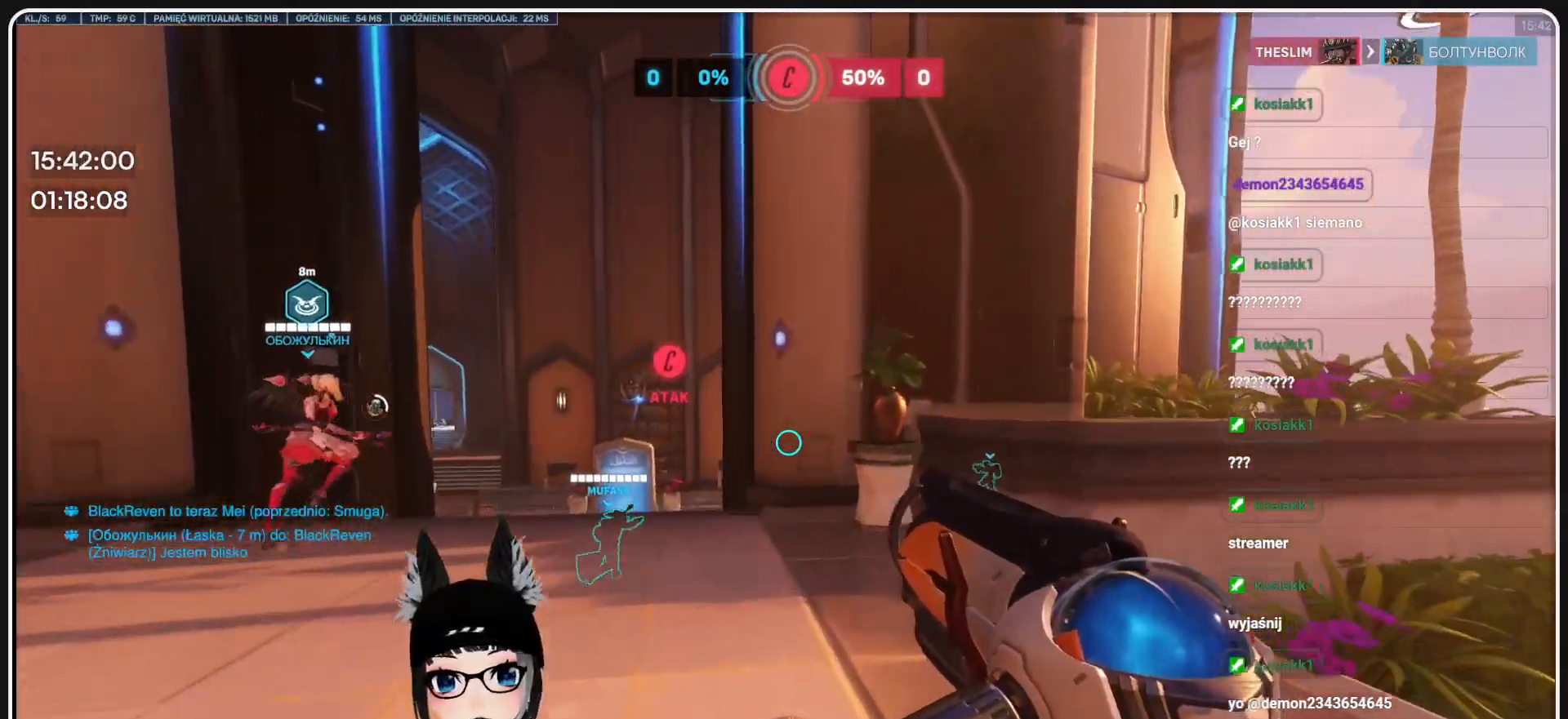
{"keys": ["a", "w"], "mouse": [], "events": [[250, "a", "down"]]}
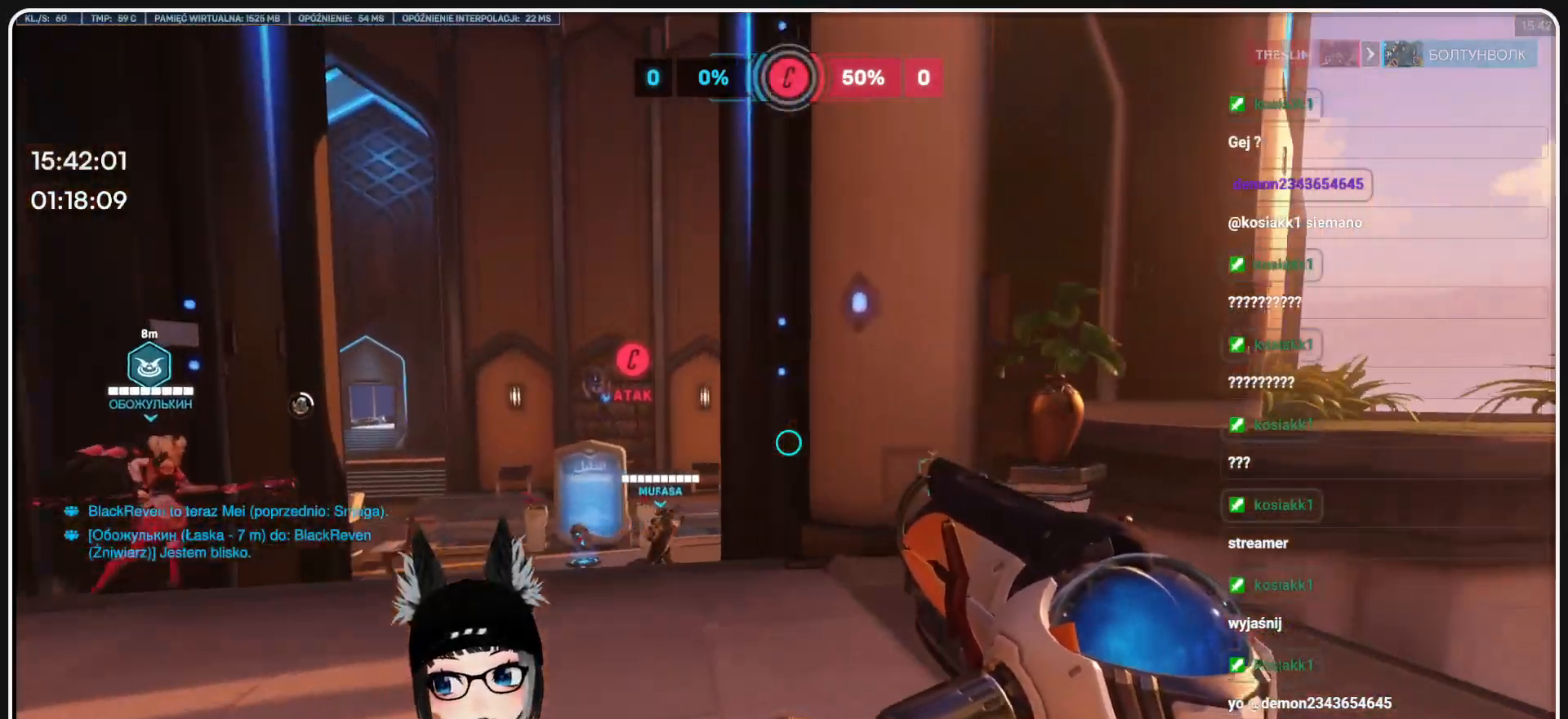
{"keys": ["a", "w"], "mouse": [], "events": []}
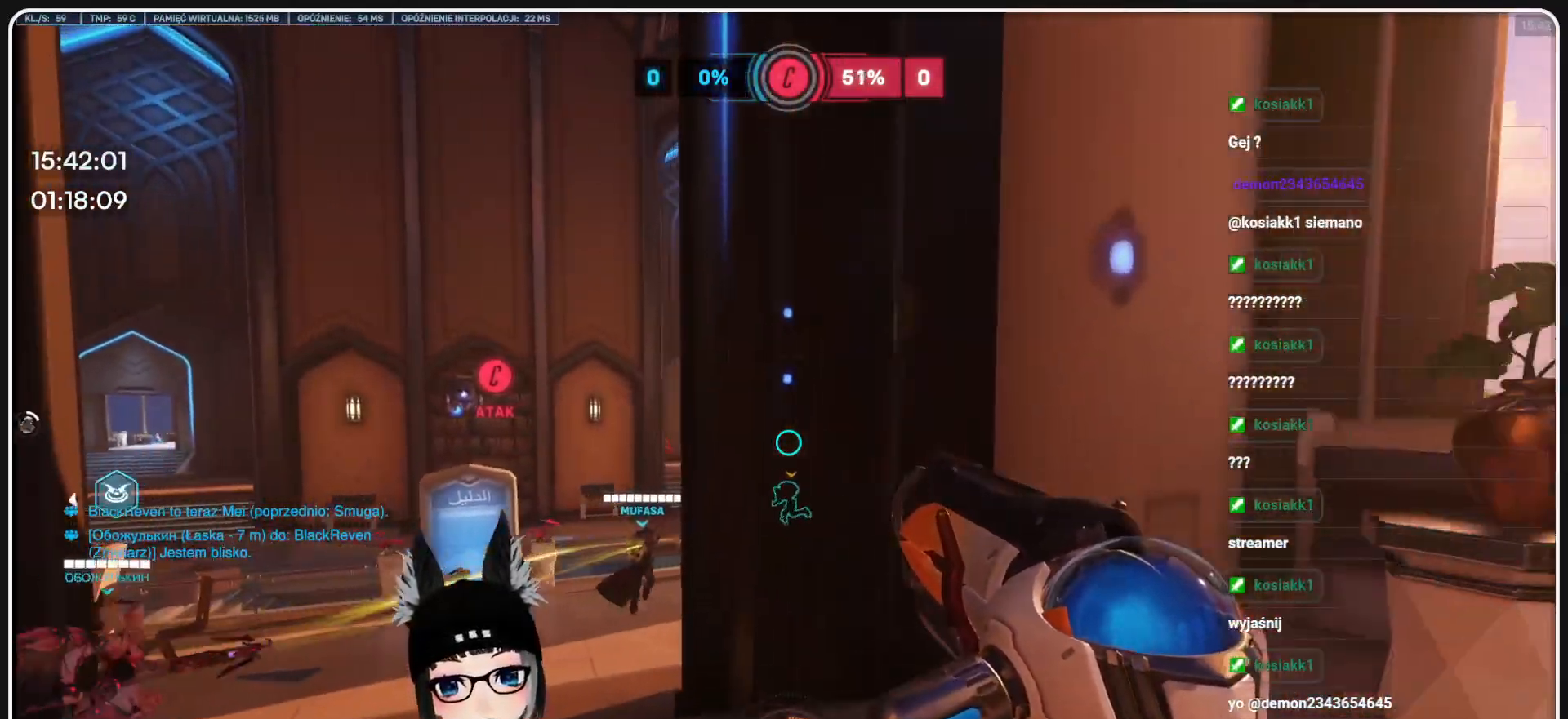
{"keys": ["a", "w"], "mouse": [], "events": []}
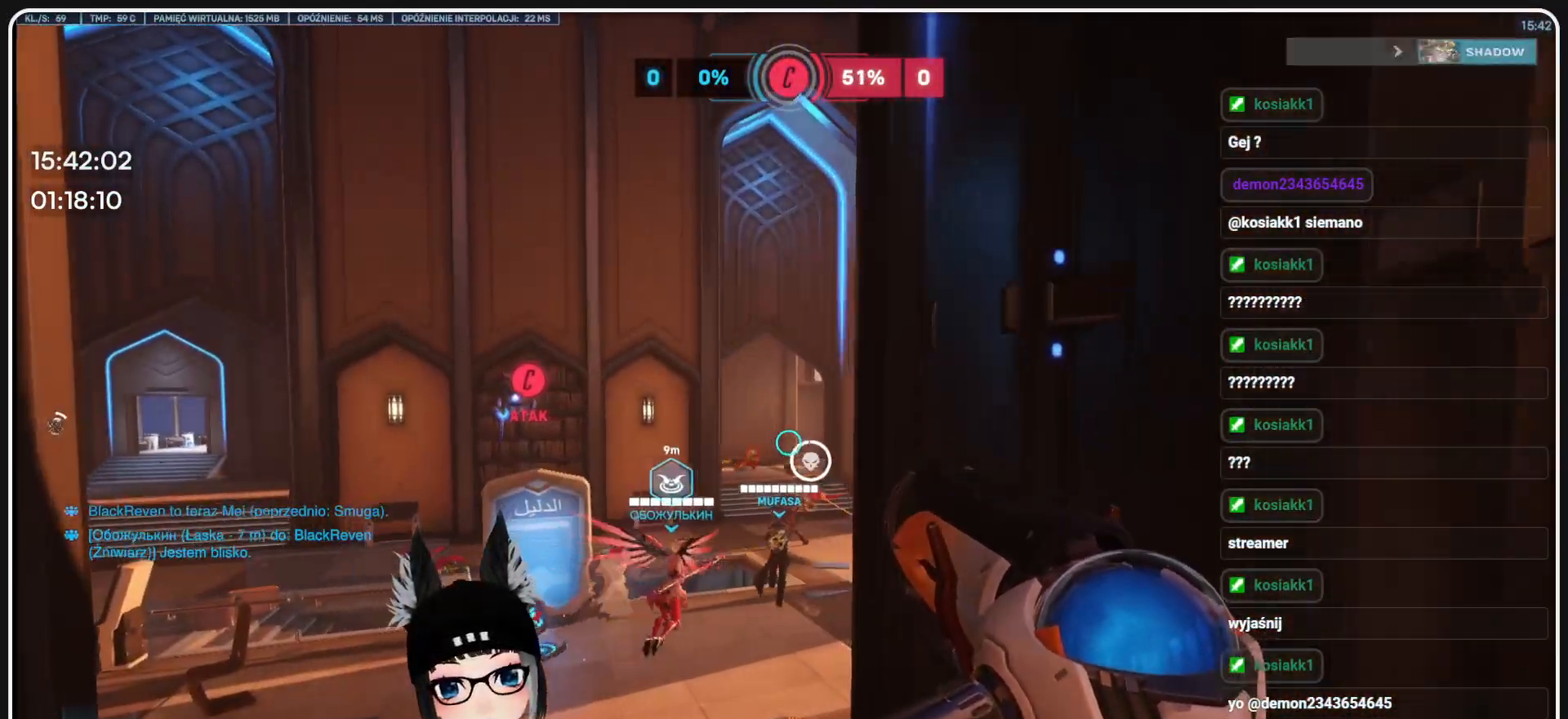
{"keys": ["w"], "mouse": ["right"], "events": [[41, "a", "up"], [104, "mouse_right", "down"]]}
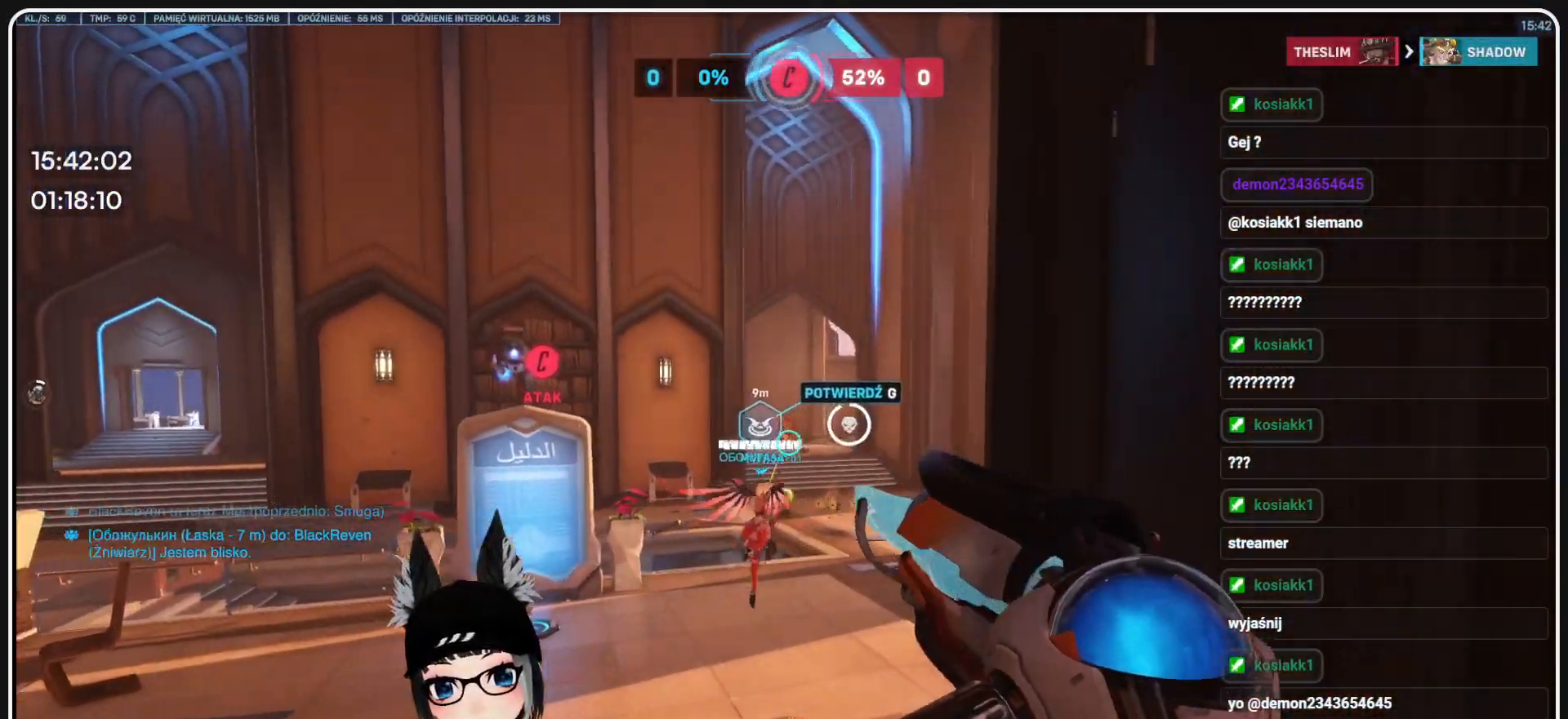
{"keys": ["d", "w"], "mouse": ["right"], "events": [[500, "d", "down"]]}
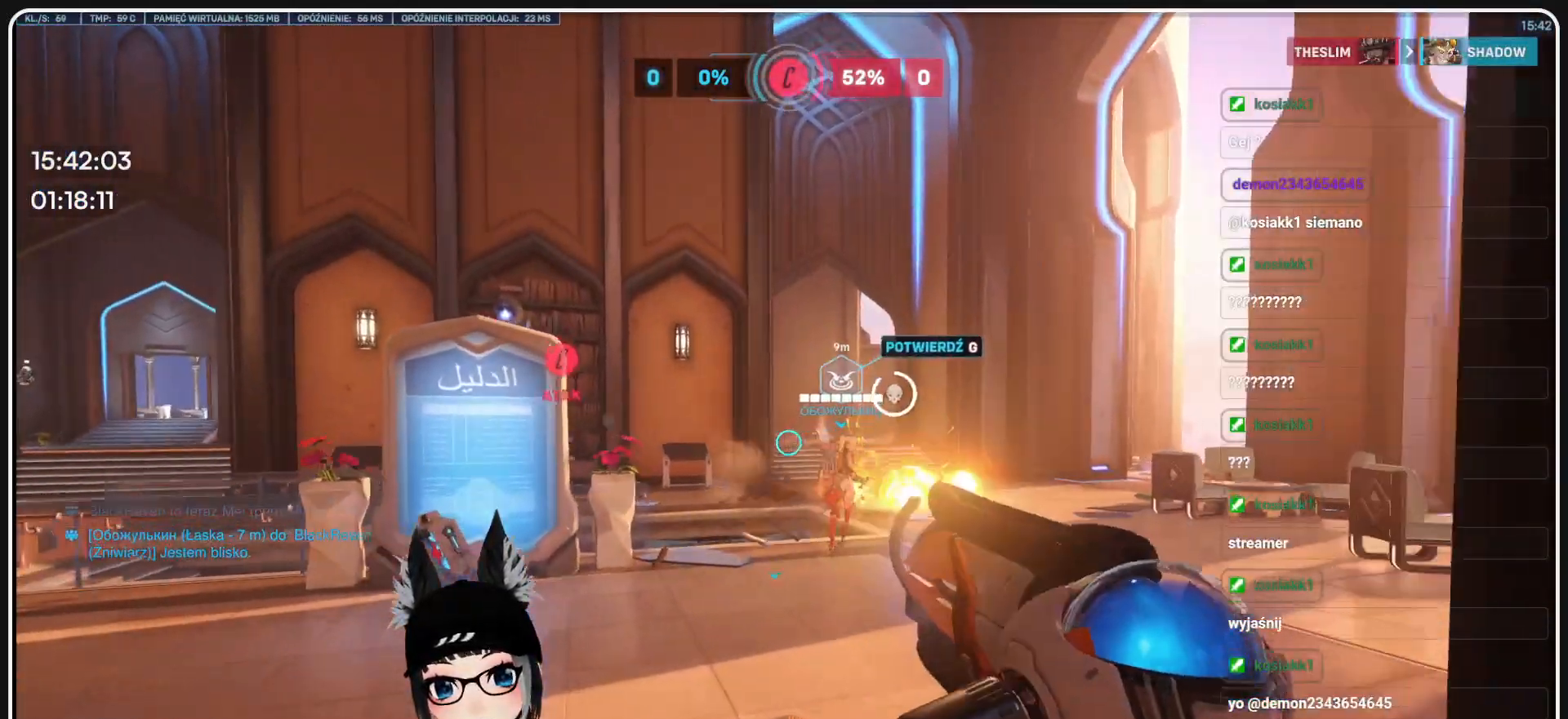
{"keys": ["w"], "mouse": [], "events": [[229, "d", "up"], [416, "mouse_right", "up"]]}
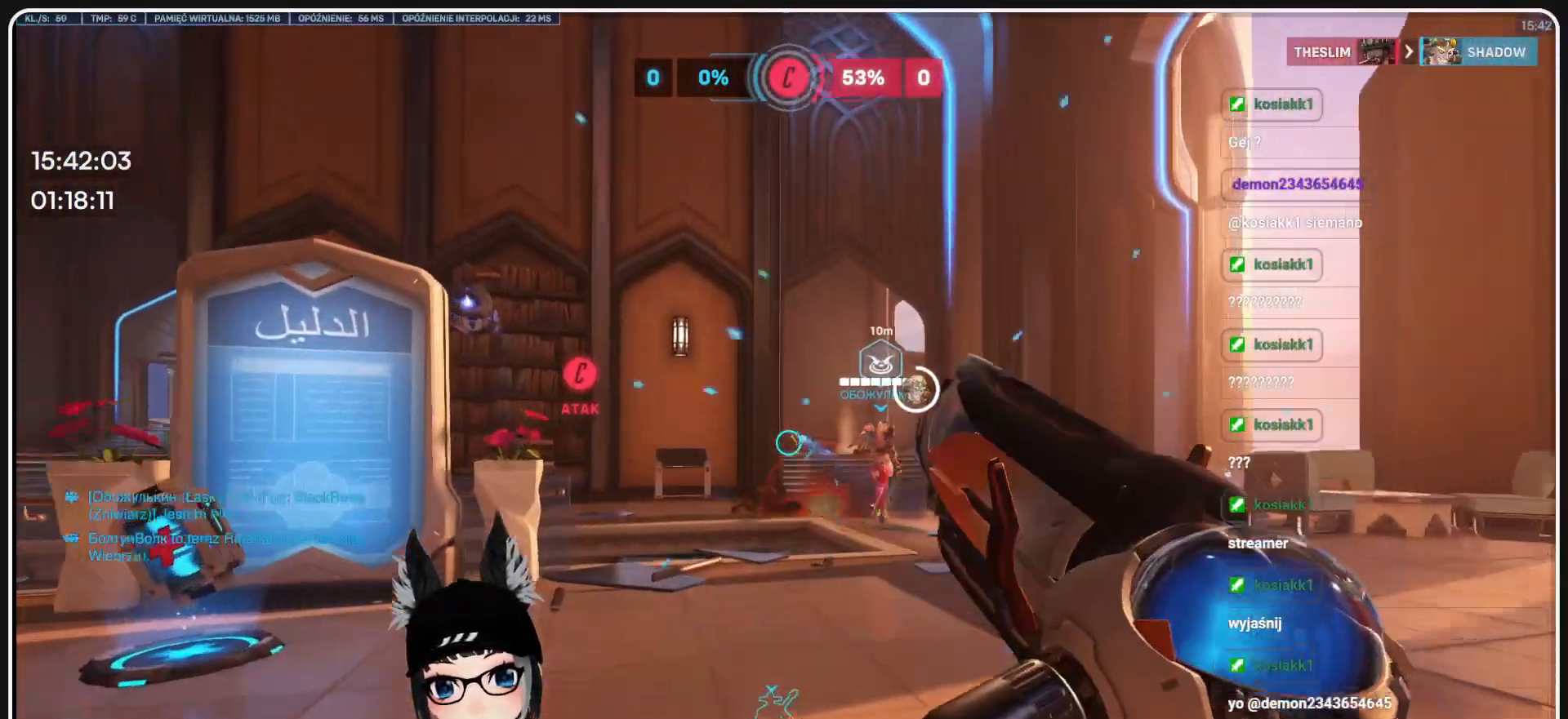
{"keys": ["d", "w"], "mouse": ["right"], "events": [[104, "d", "down"], [124, "mouse_right", "down"]]}
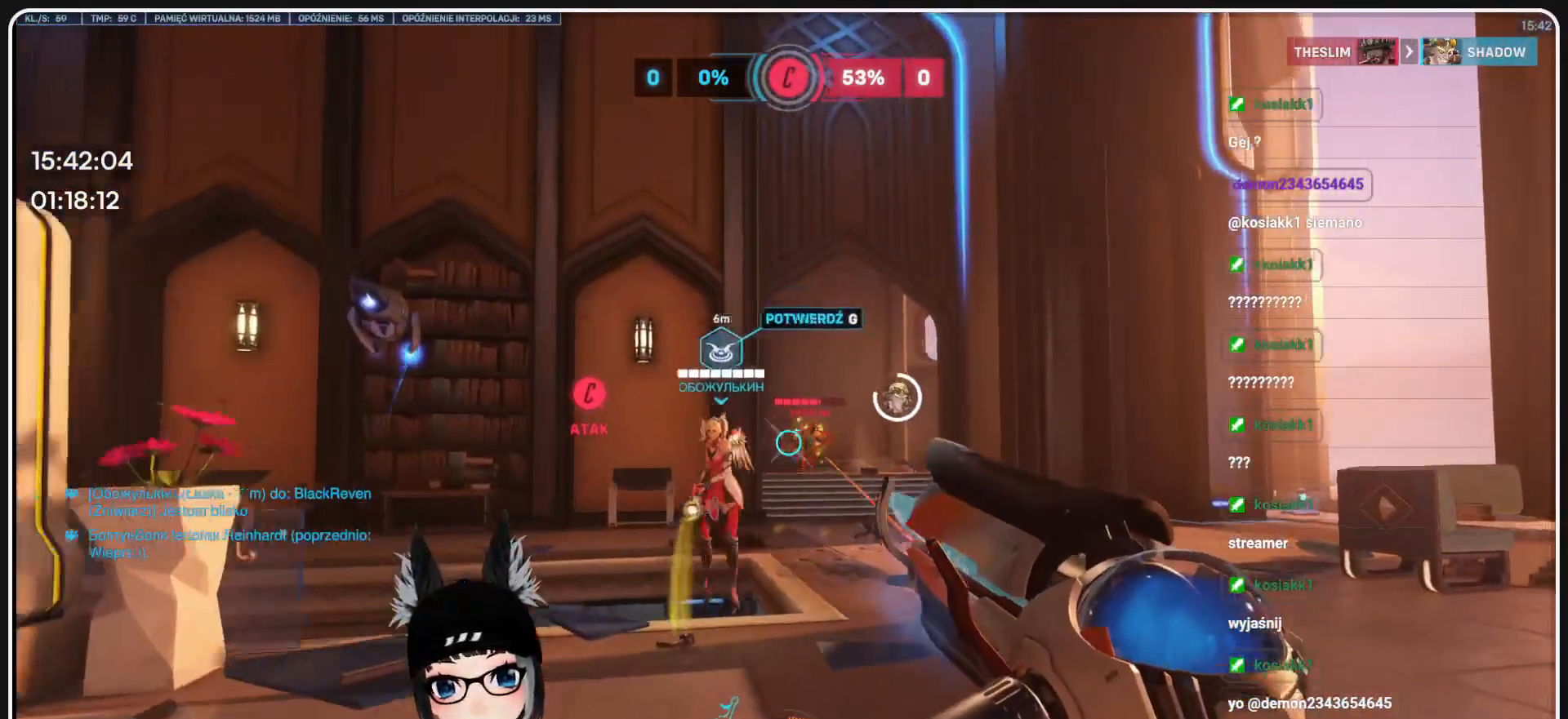
{"keys": ["d", "w"], "mouse": ["right"], "events": []}
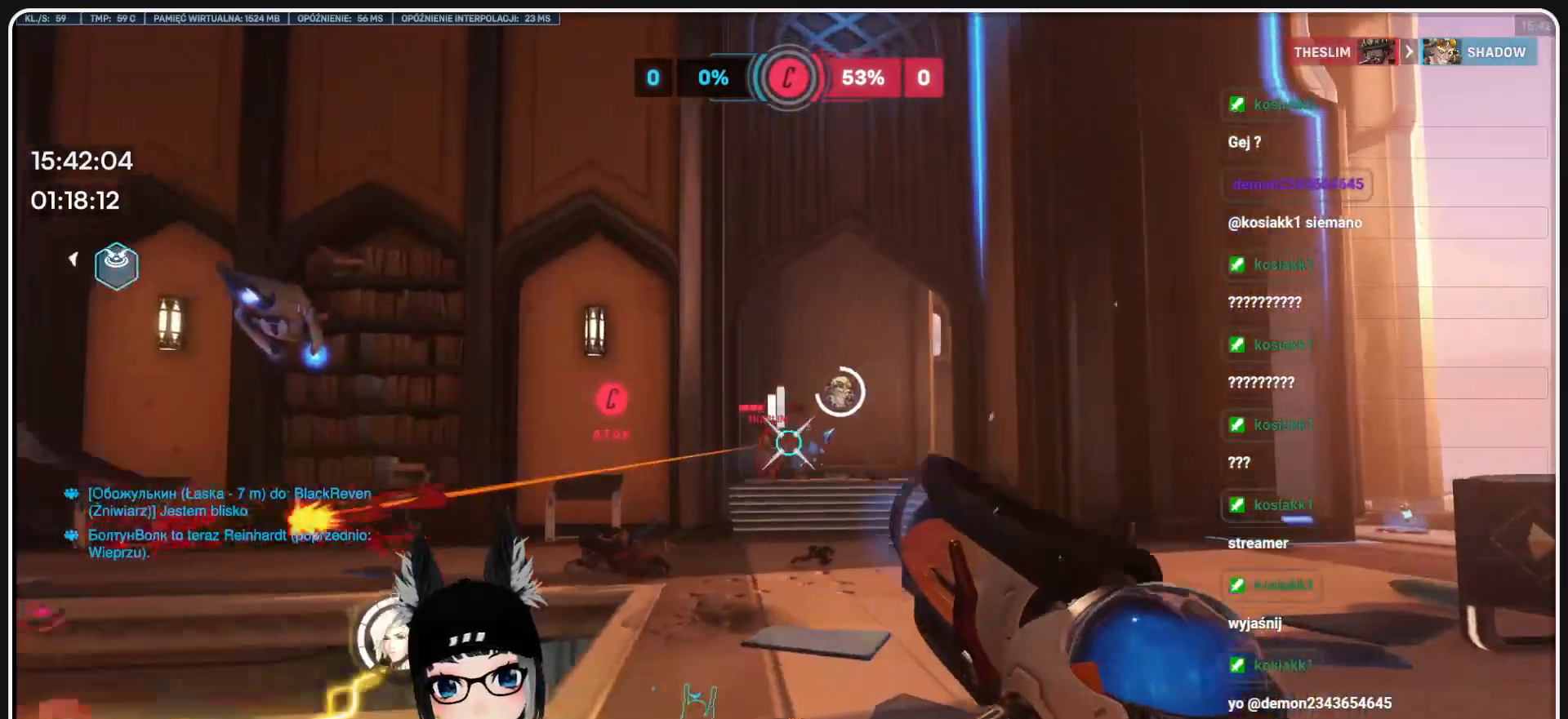
{"keys": ["d", "w"], "mouse": ["right"], "events": []}
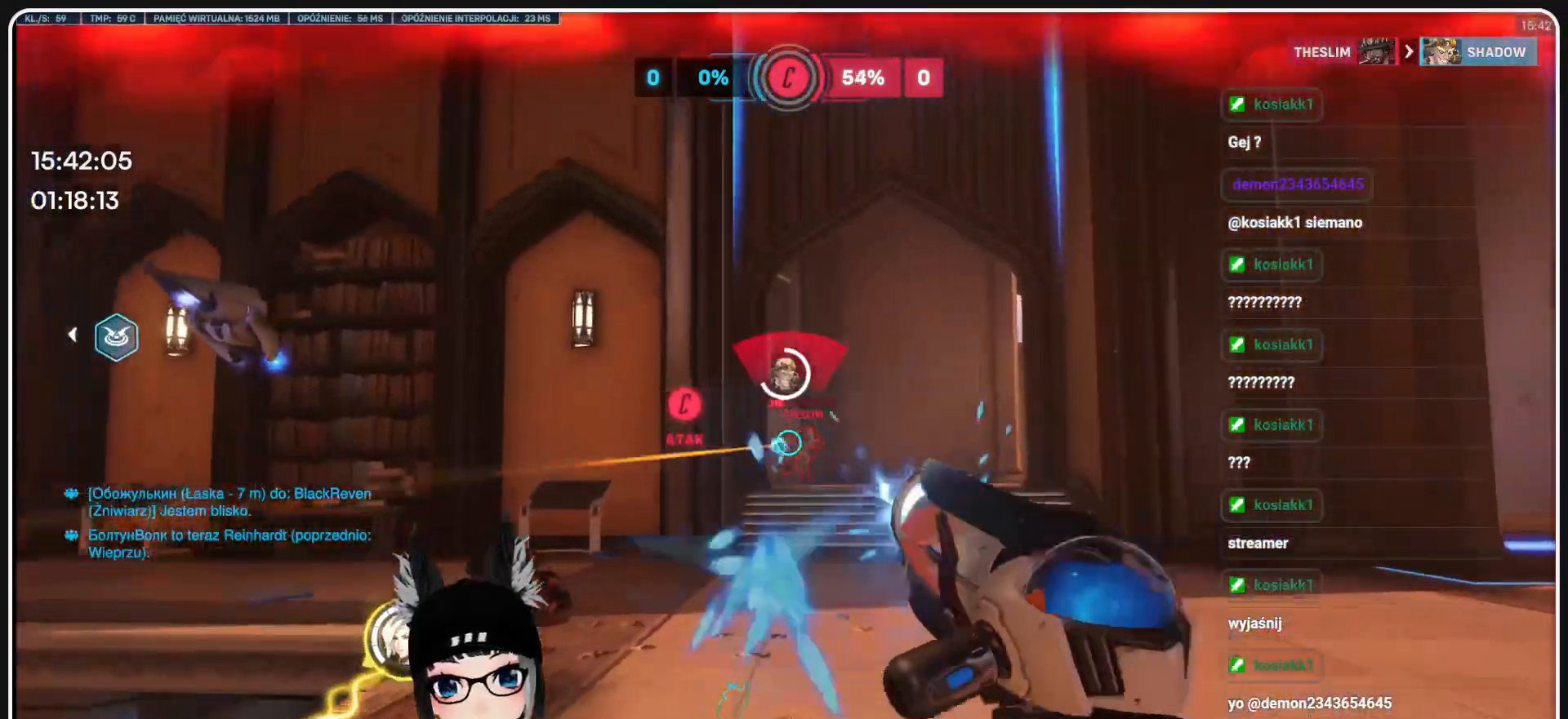
{"keys": ["d", "w"], "mouse": ["right"], "events": []}
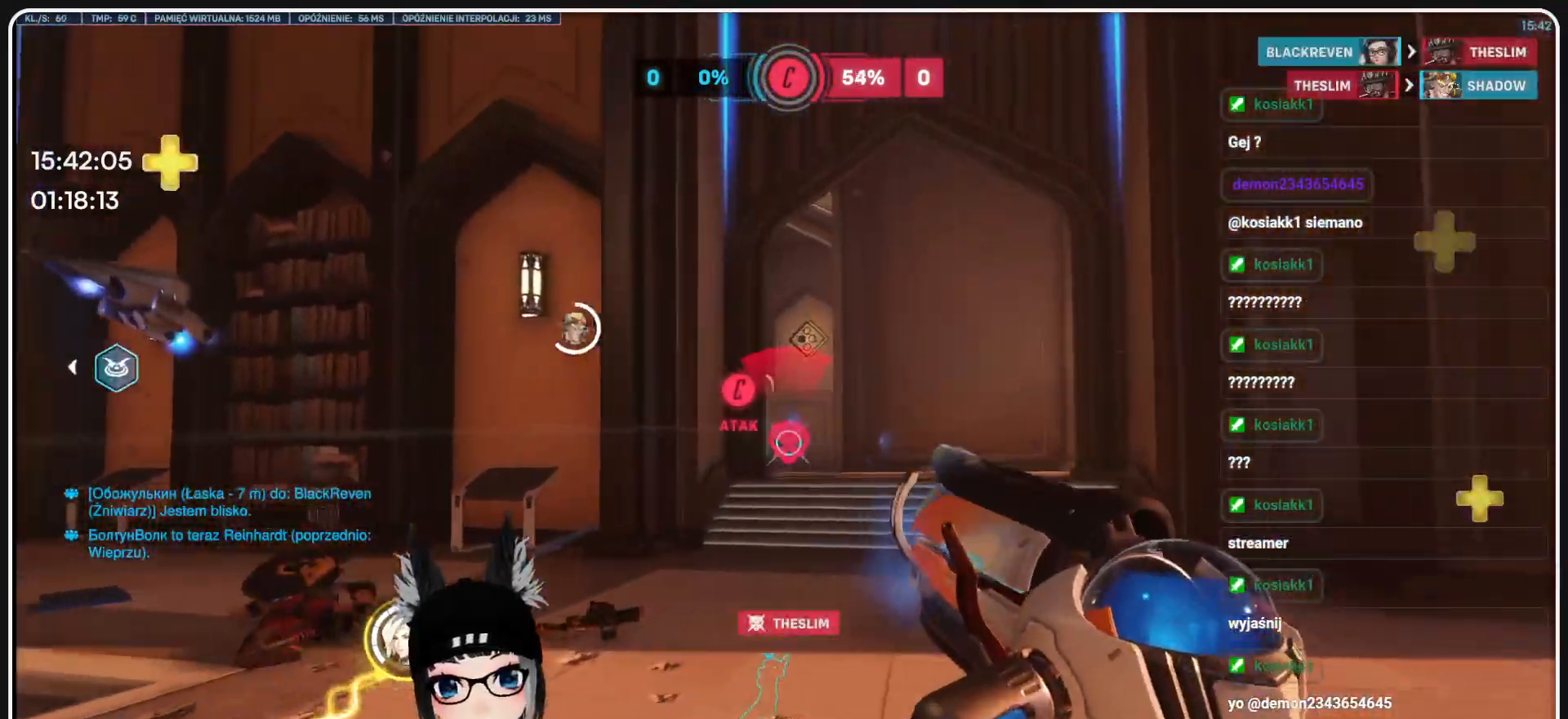
{"keys": ["r", "w"], "mouse": [], "events": [[124, "d", "up"], [166, "a", "down"], [166, "mouse_right", "up"], [250, "r", "down"], [333, "r", "up"], [395, "a", "up"], [479, "r", "down"]]}
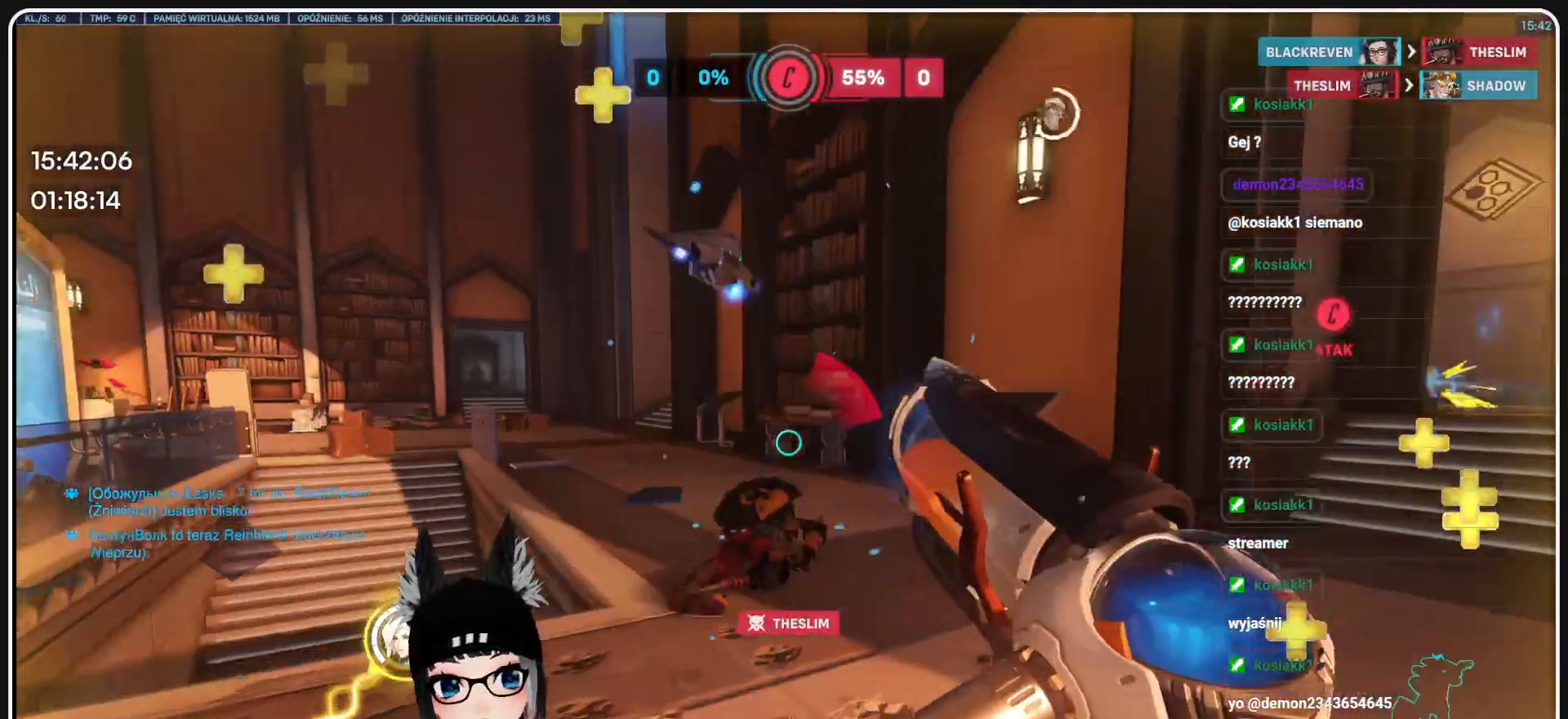
{"keys": ["w"], "mouse": []}
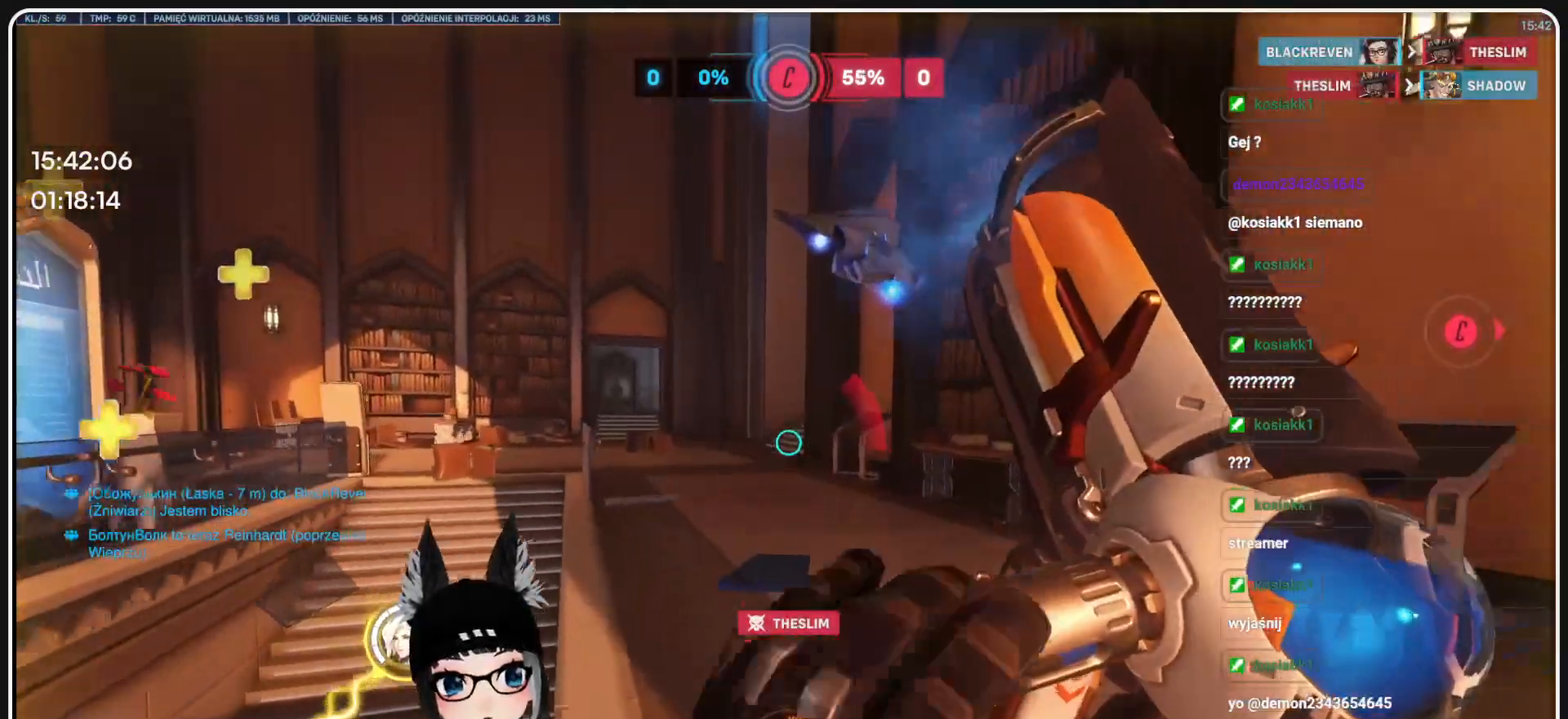
{"keys": ["w"], "mouse": [], "events": [[145, "space", "down"], [291, "space", "up"]]}